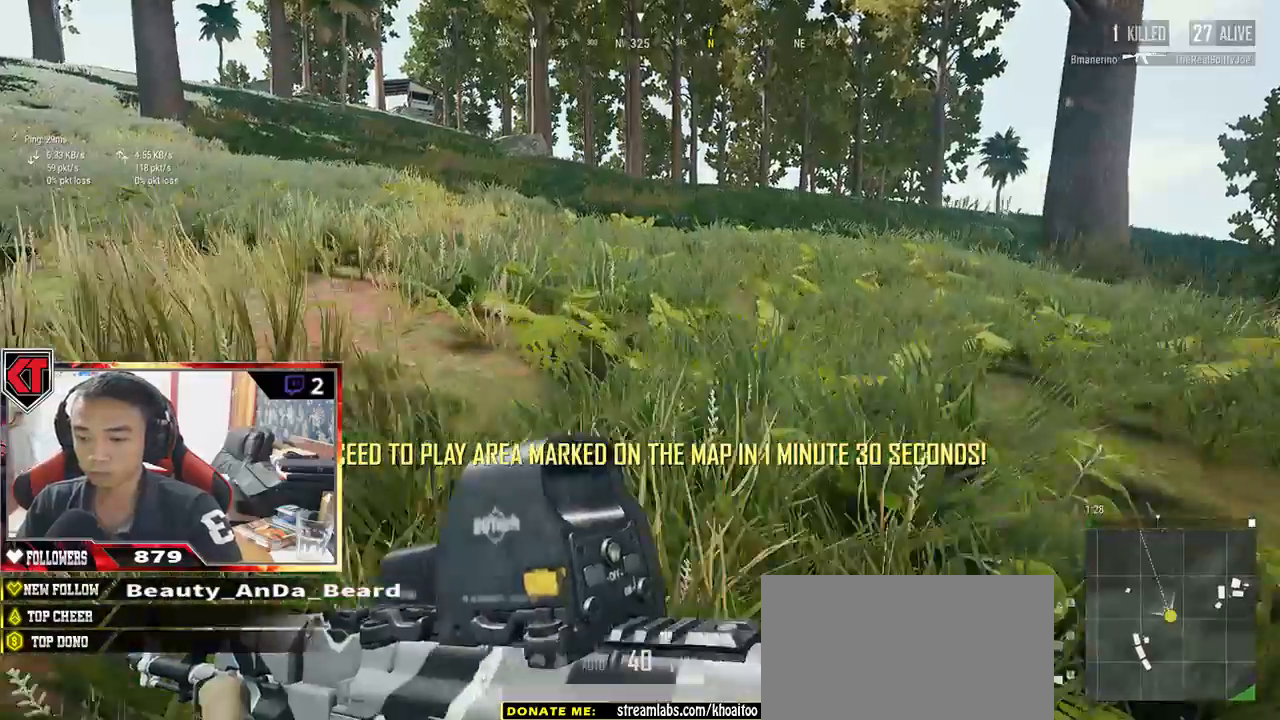
Gameplay with keyboard and mouse; each line is a JSON object with the keys and mouse buttons held at the frame after it. "events" lists presses ("down") and releases ("up") of "a", "c", "ctrl", "d", "e", "f", "q", "r", "s", "shift", "space", "tab", "v", "w", "x", "z", "mouse_left", "mouse_wheel" and "mouse_right" between this image and that frame as [ms after this image, input, new state], when the widget could be followed in between. "mouse_left", "mouse_wheel", "mouse_right" = the "left", "wheel", "right" buttons of the "mouse" list. No other keys are recorded. "wheel" means that the mouse wheel is clicked or scrolled. Mouse movement is not recorded.
{"keys": ["shift", "w"], "mouse": [], "events": []}
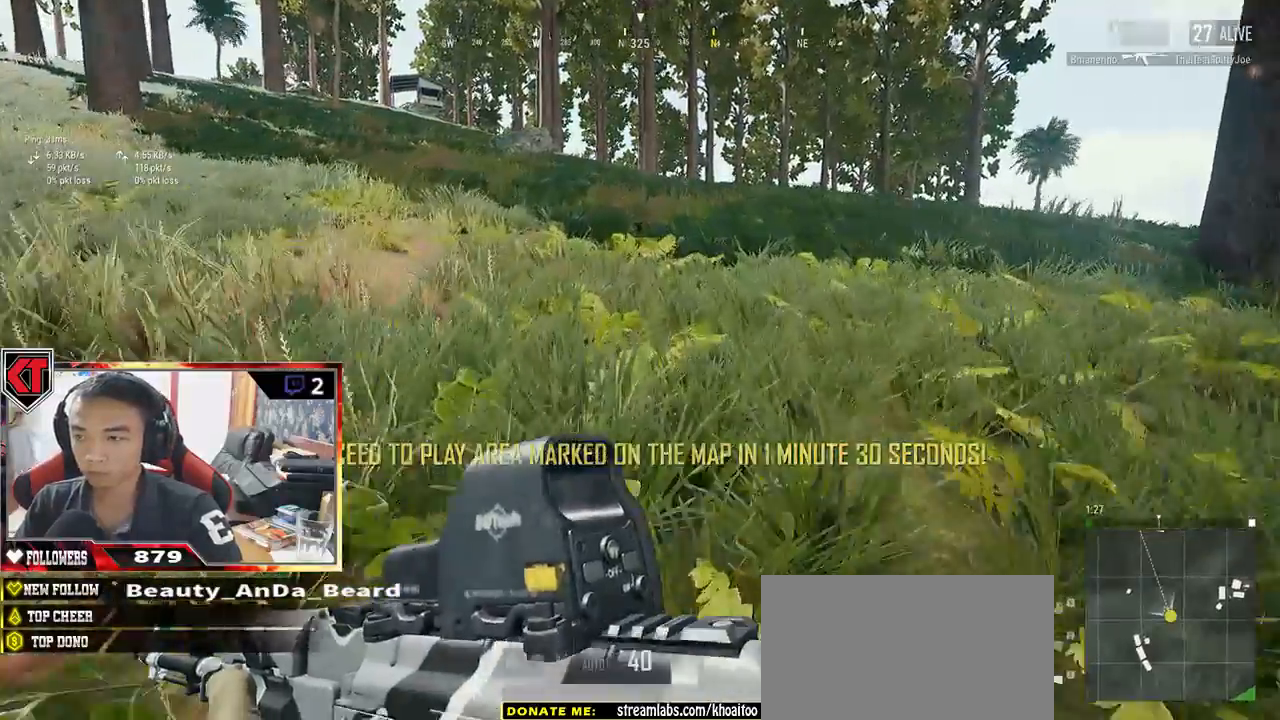
{"keys": ["shift", "w"], "mouse": [], "events": []}
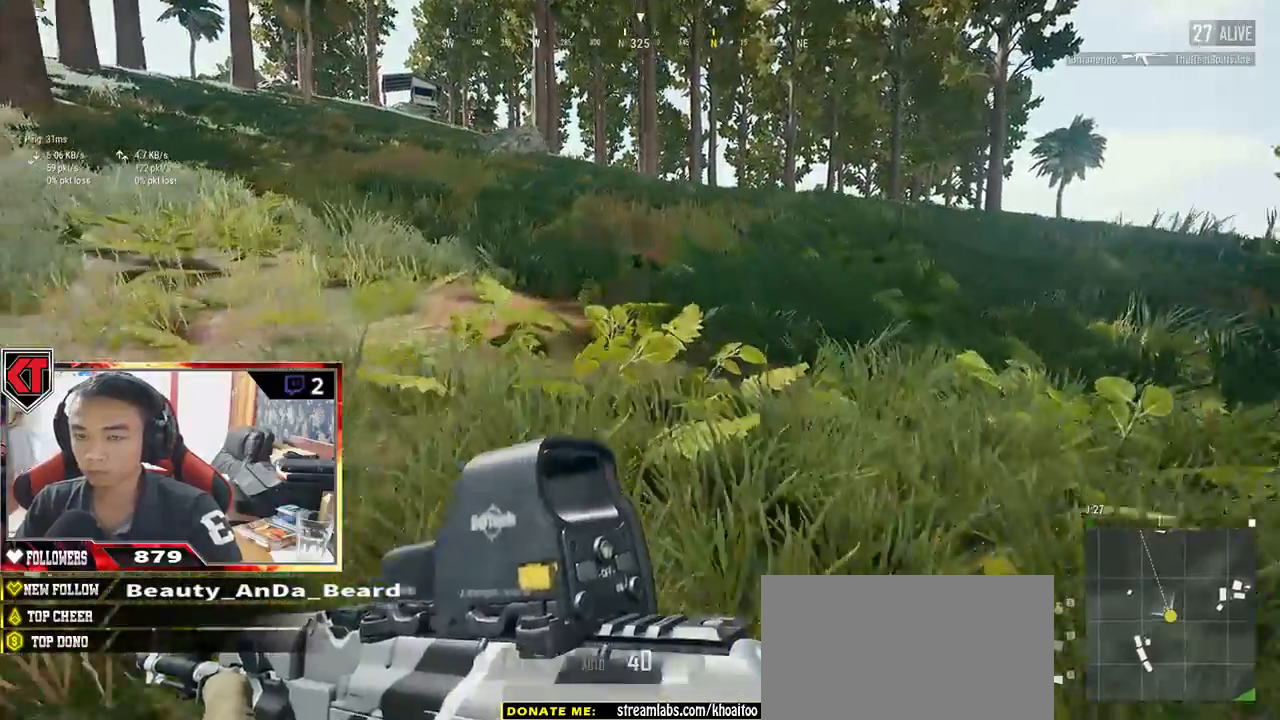
{"keys": ["shift", "space", "w"], "mouse": [], "events": [[450, "space", "down"]]}
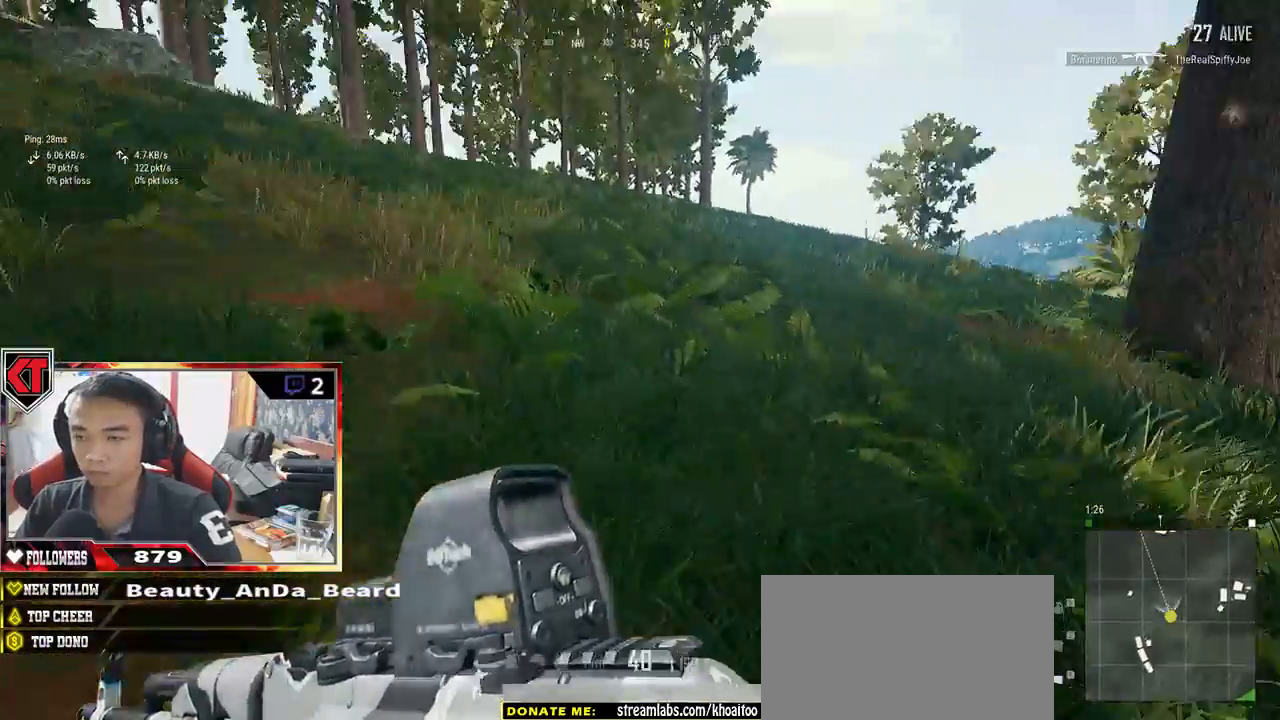
{"keys": ["a"], "mouse": [], "events": [[50, "shift", "up"], [217, "space", "up"], [300, "a", "down"], [417, "w", "up"]]}
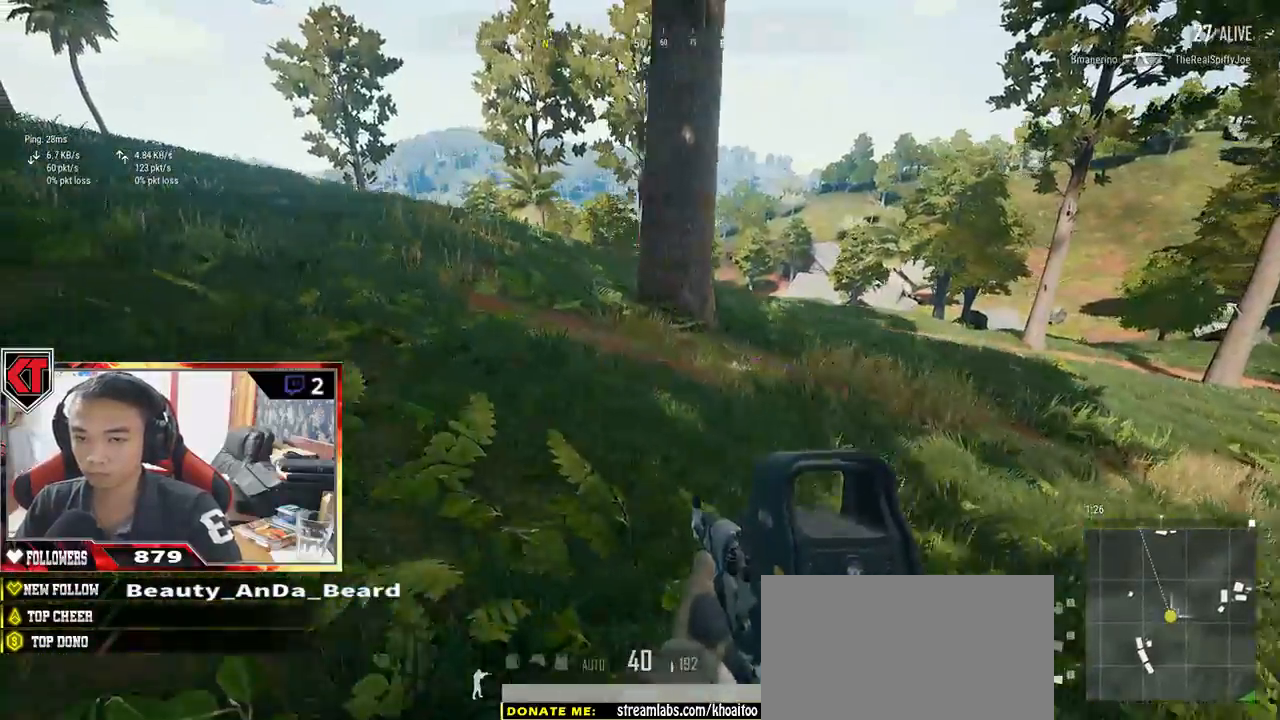
{"keys": ["a", "s"], "mouse": [], "events": [[367, "s", "down"]]}
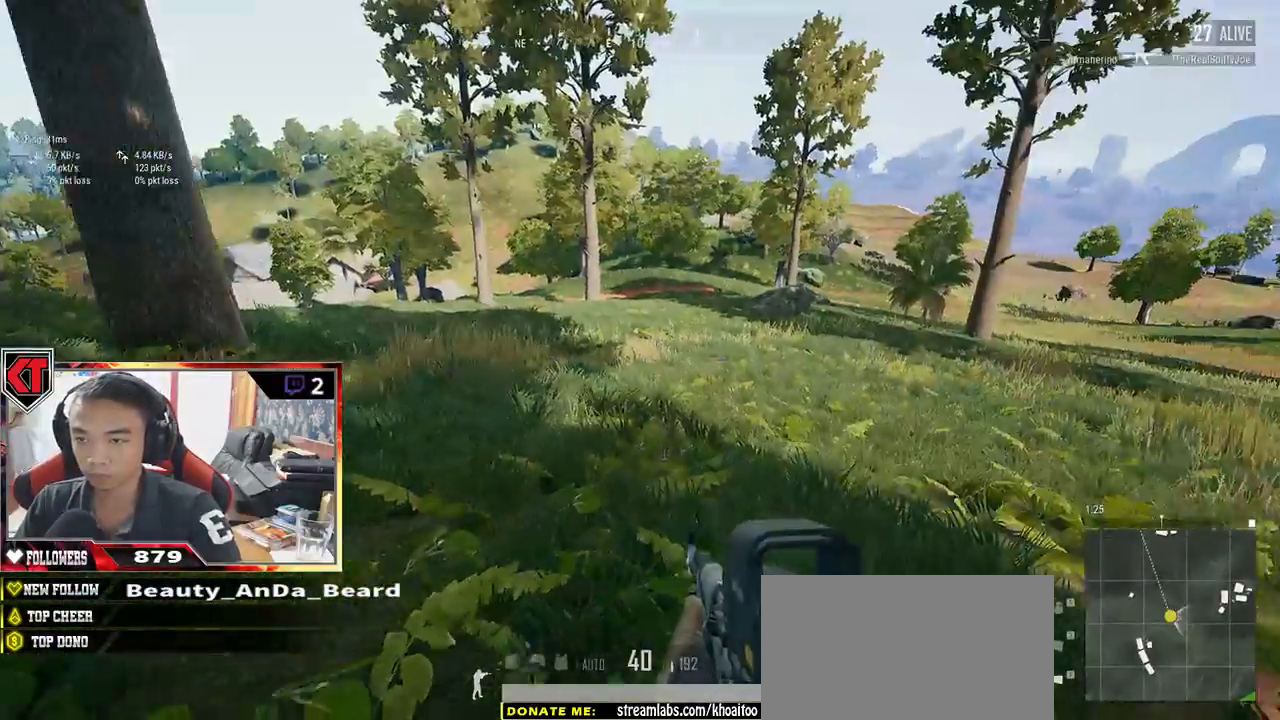
{"keys": ["a", "s"], "mouse": [], "events": []}
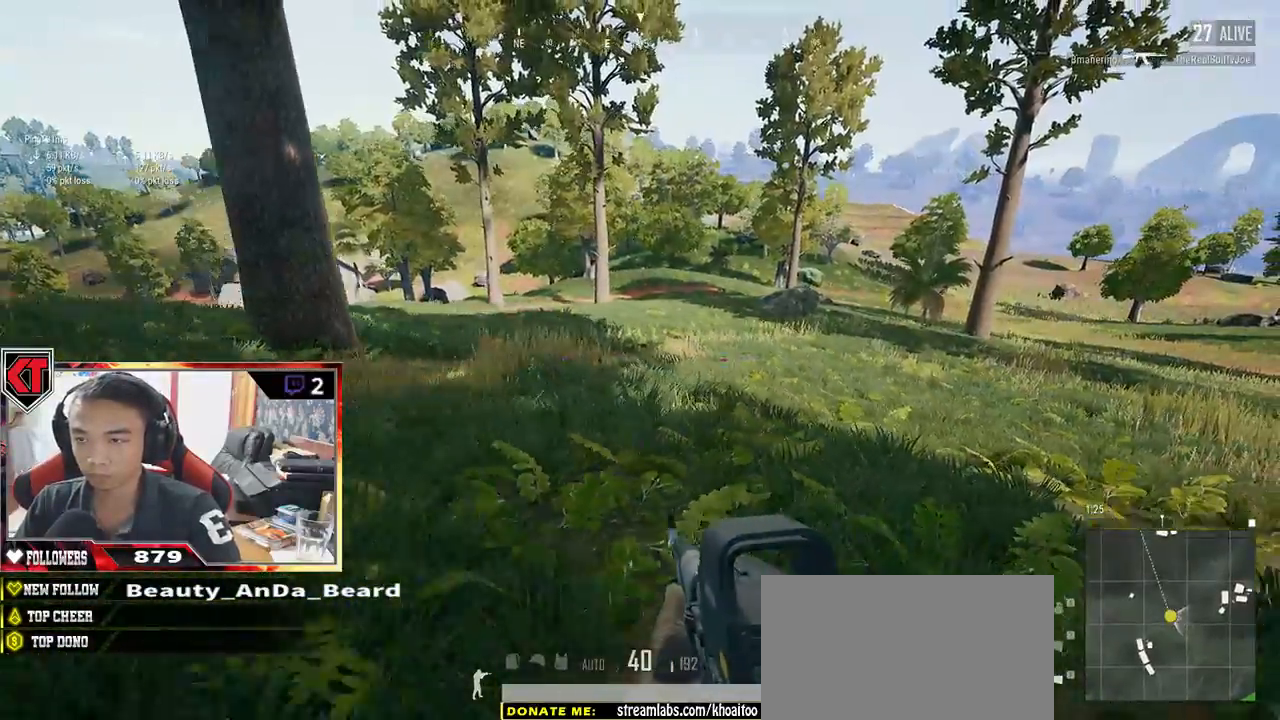
{"keys": ["a", "s"], "mouse": [], "events": []}
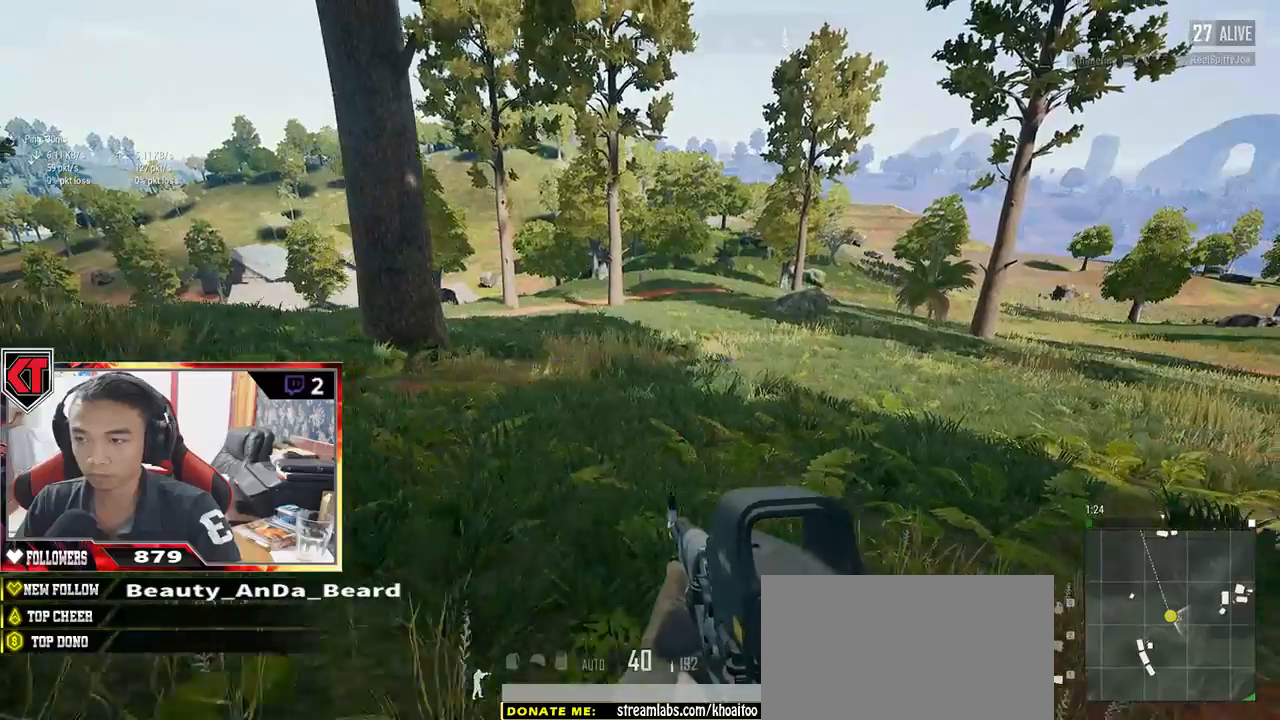
{"keys": ["a"], "mouse": [], "events": [[333, "s", "up"]]}
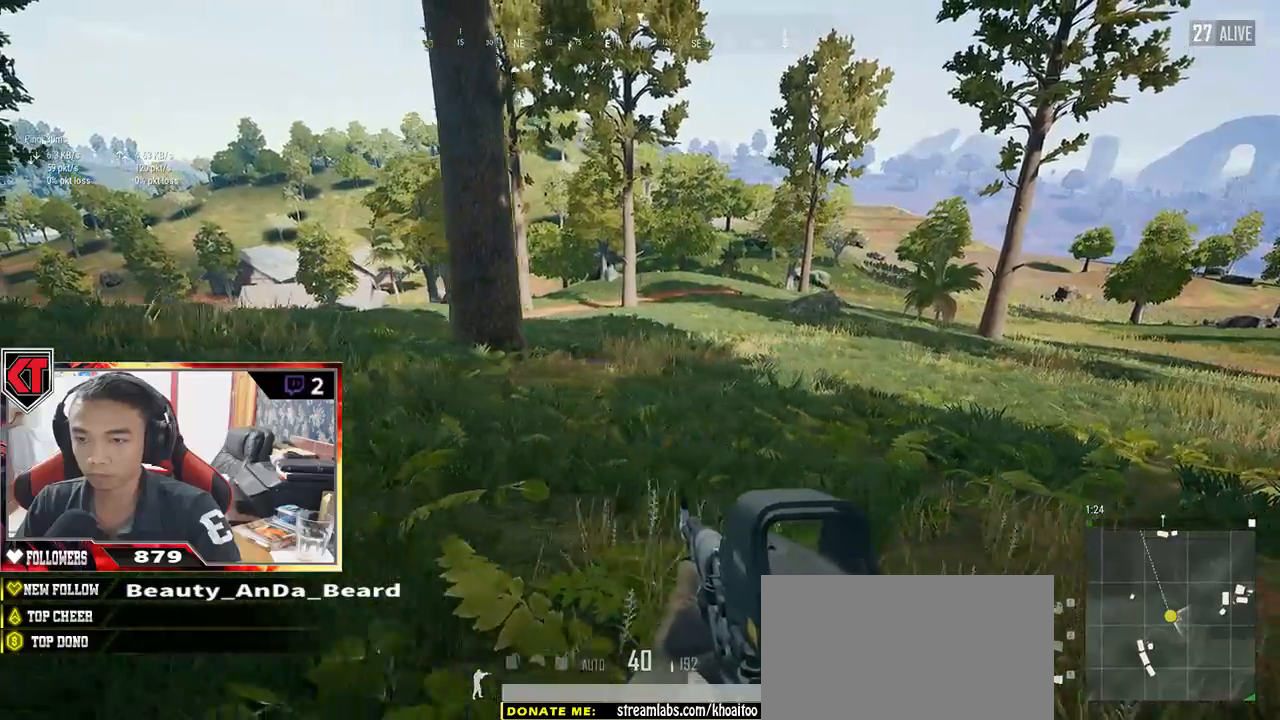
{"keys": ["a"], "mouse": [], "events": []}
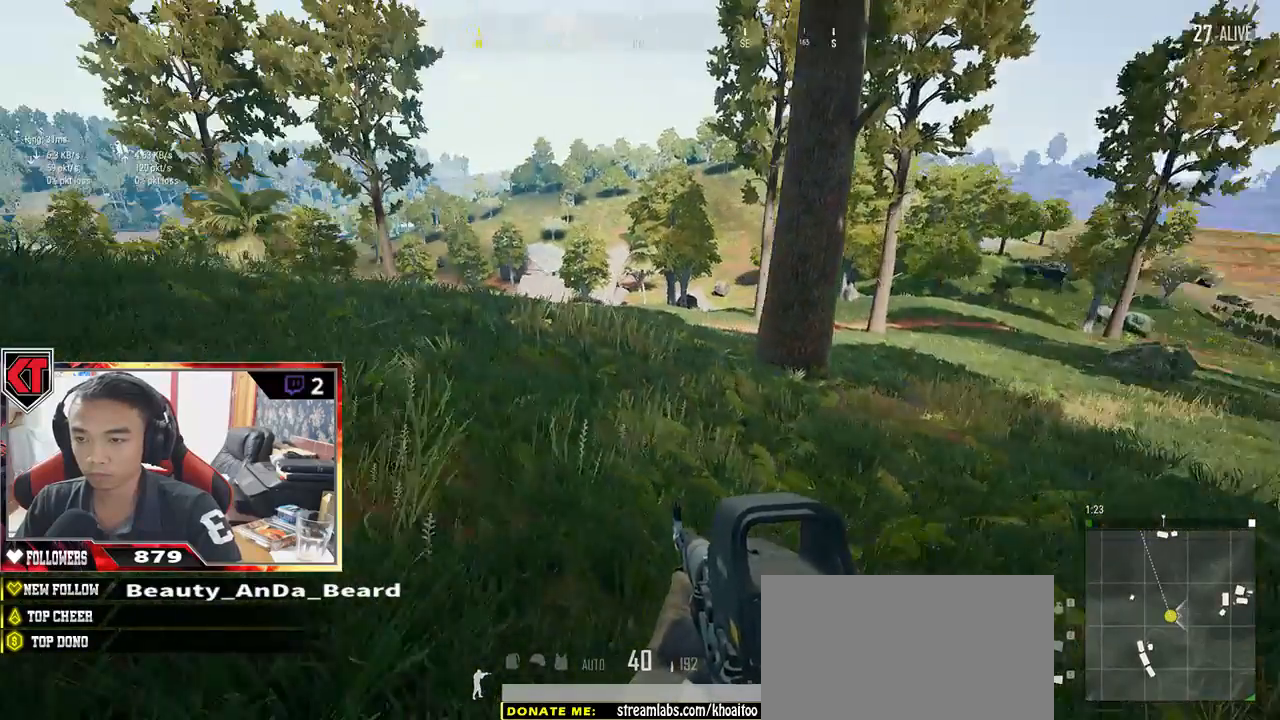
{"keys": ["a", "s"], "mouse": [], "events": [[350, "s", "down"]]}
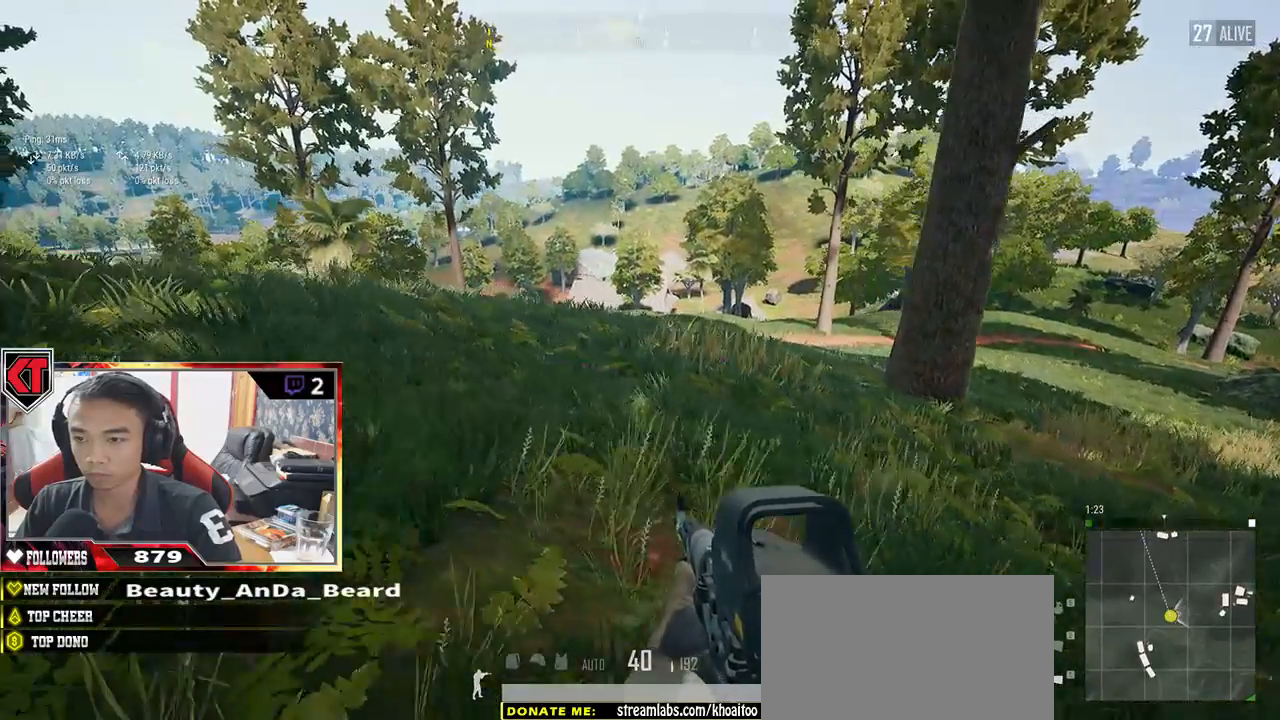
{"keys": ["a"], "mouse": [], "events": [[250, "s", "up"]]}
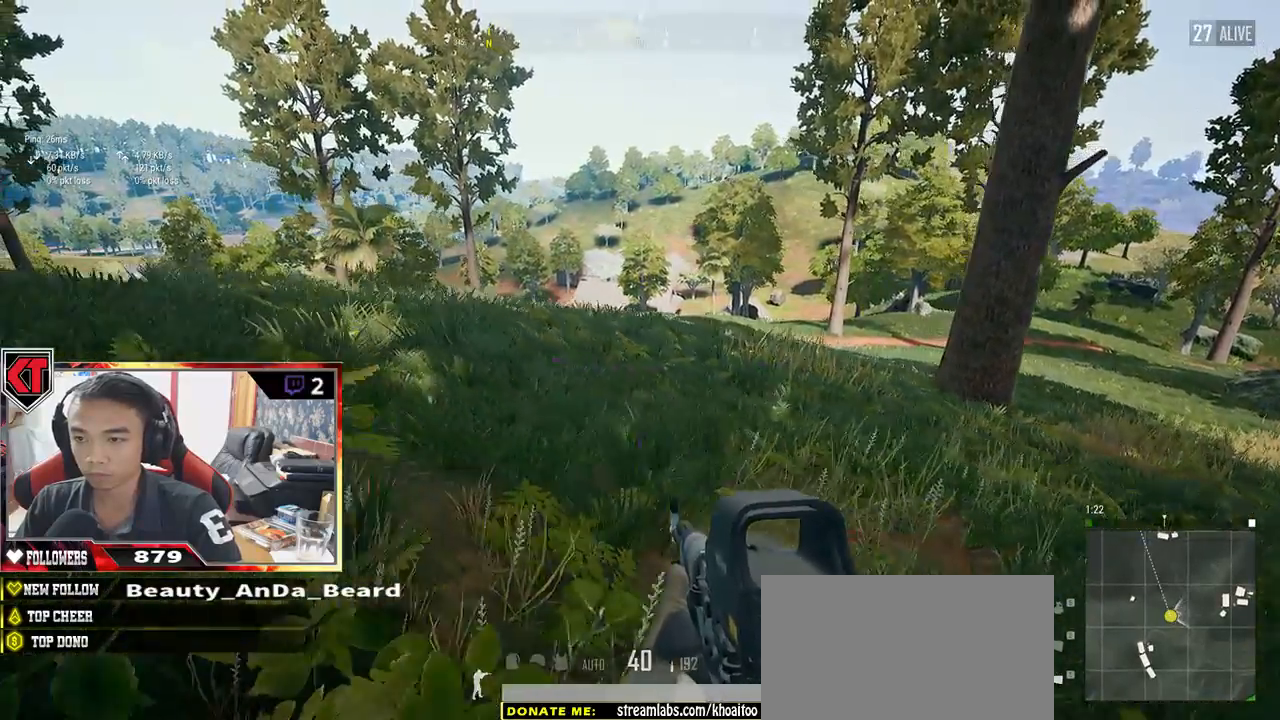
{"keys": ["a", "w"], "mouse": [], "events": [[100, "w", "down"]]}
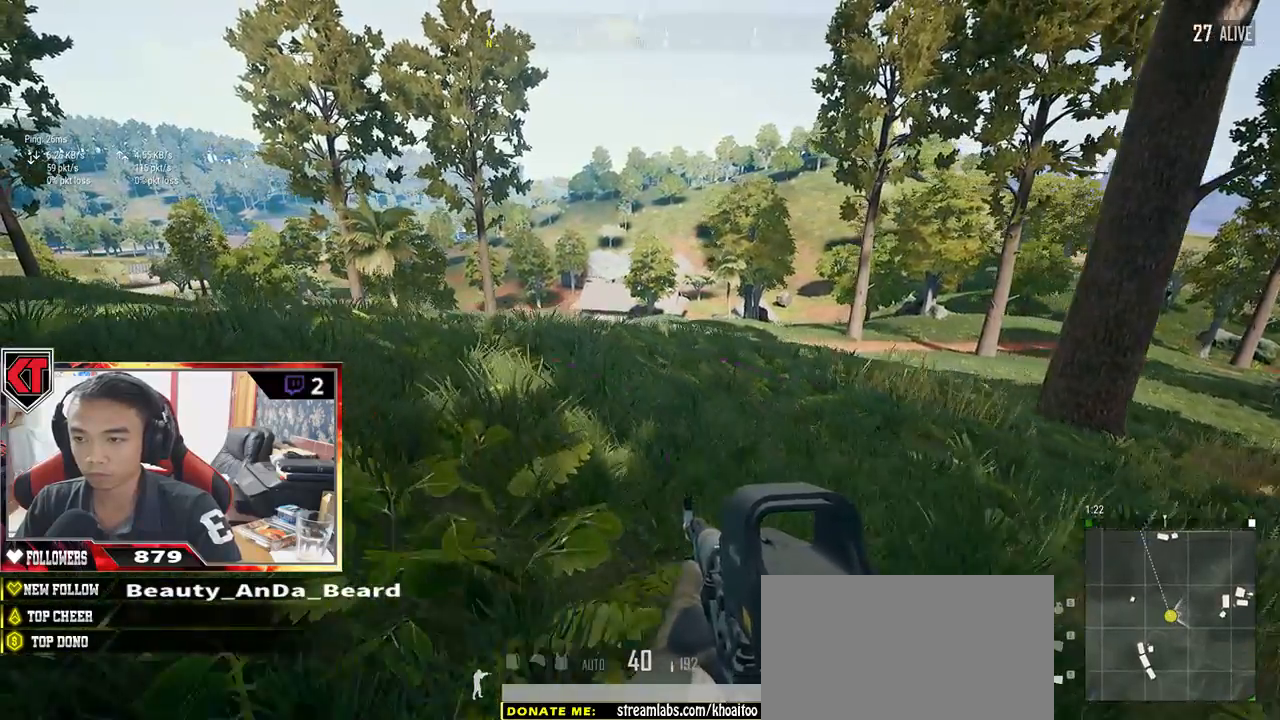
{"keys": ["a"], "mouse": [], "events": [[483, "w", "up"]]}
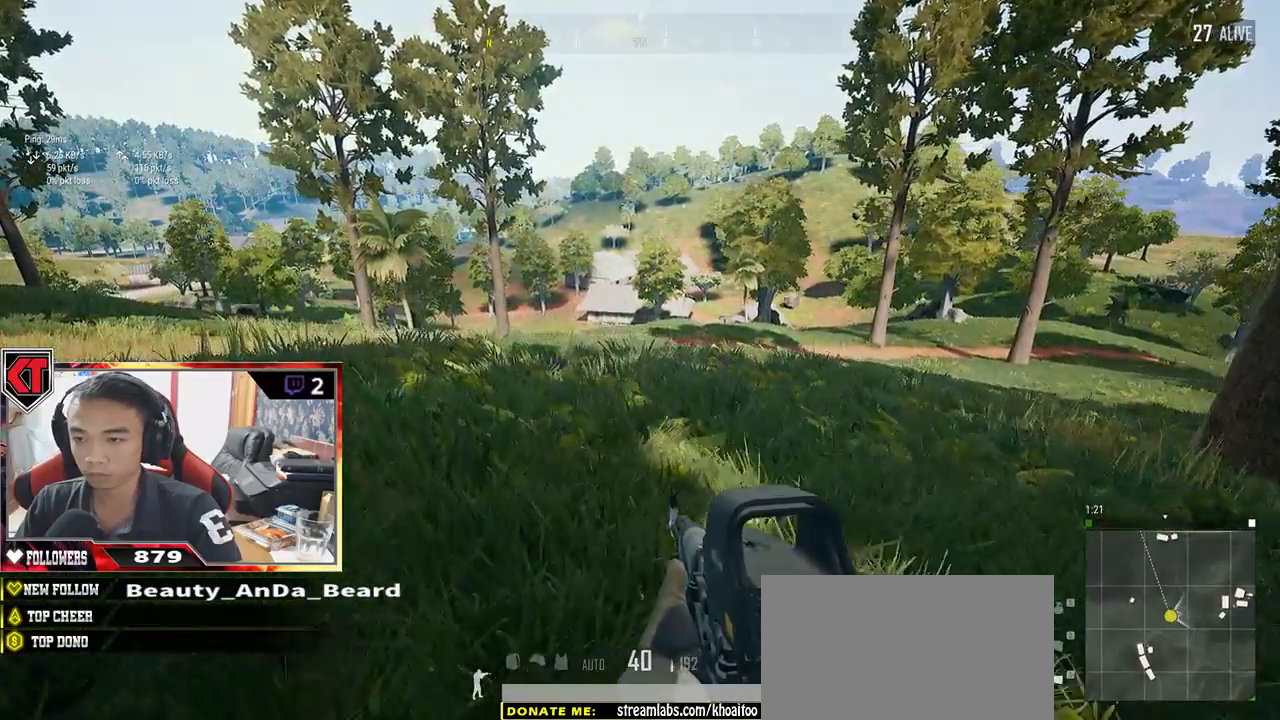
{"keys": ["a", "s"], "mouse": [], "events": [[350, "s", "down"]]}
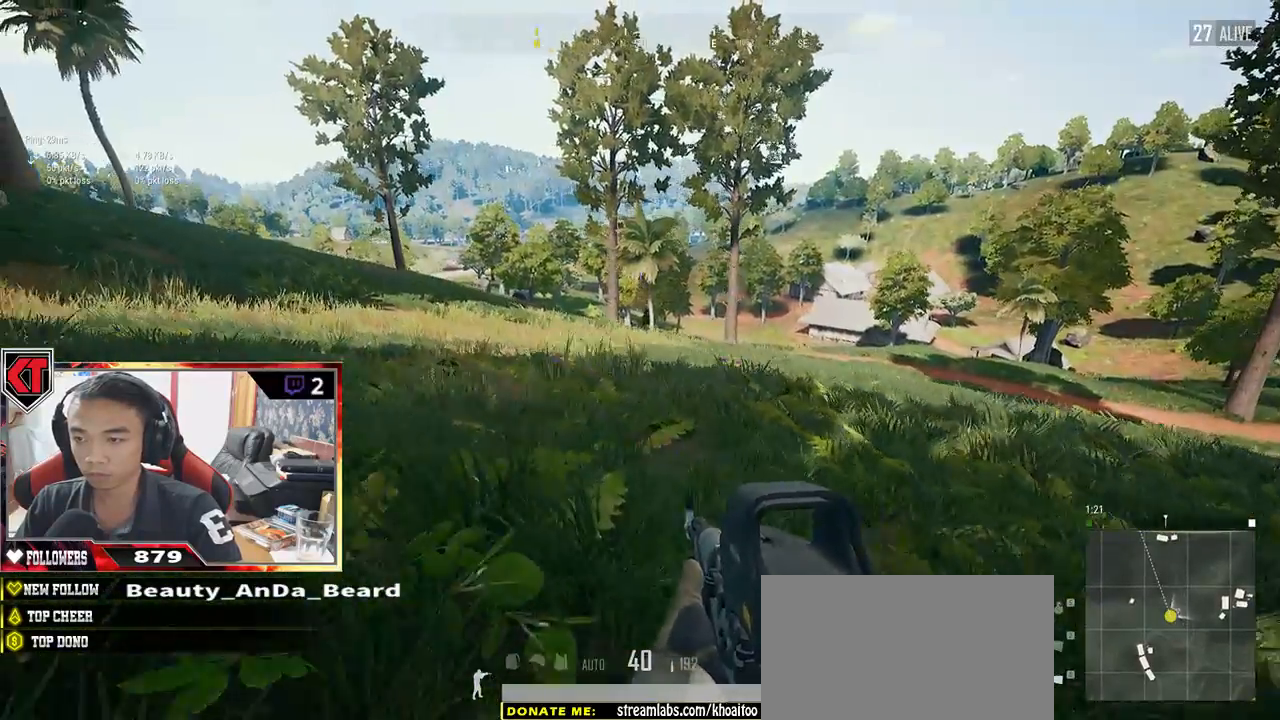
{"keys": ["a", "s"], "mouse": [], "events": []}
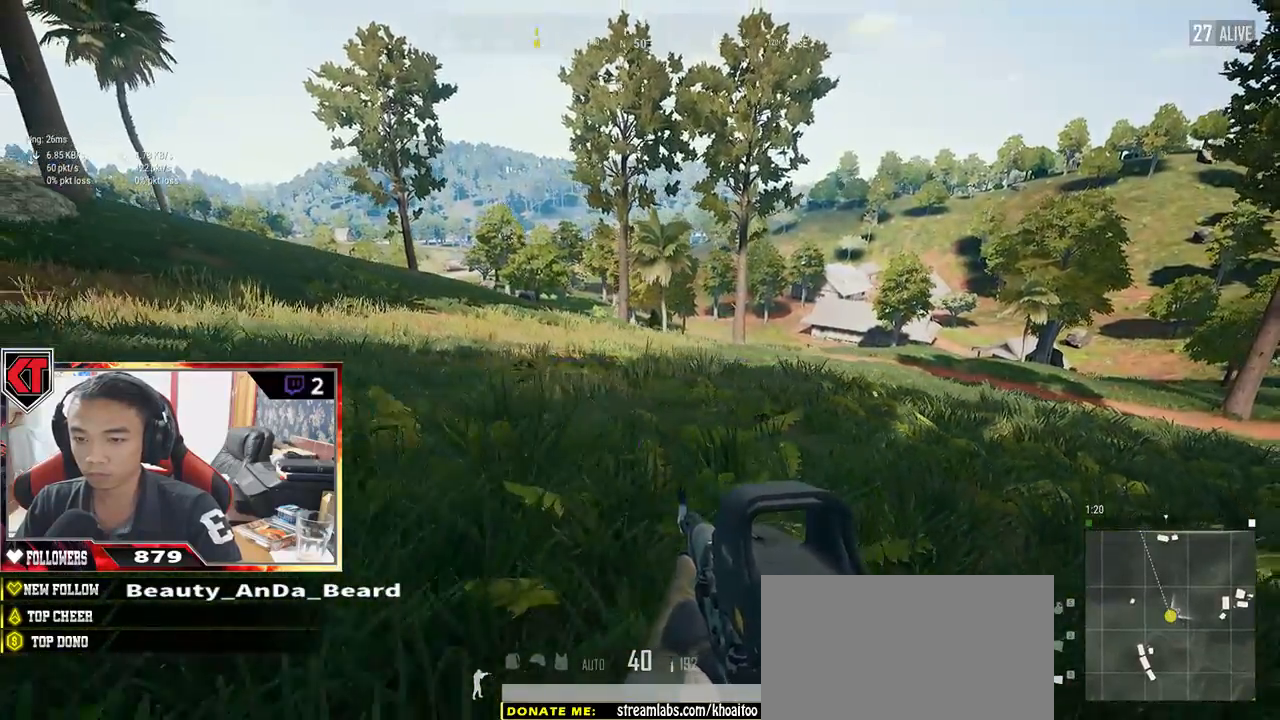
{"keys": ["a"], "mouse": [], "events": [[317, "s", "up"]]}
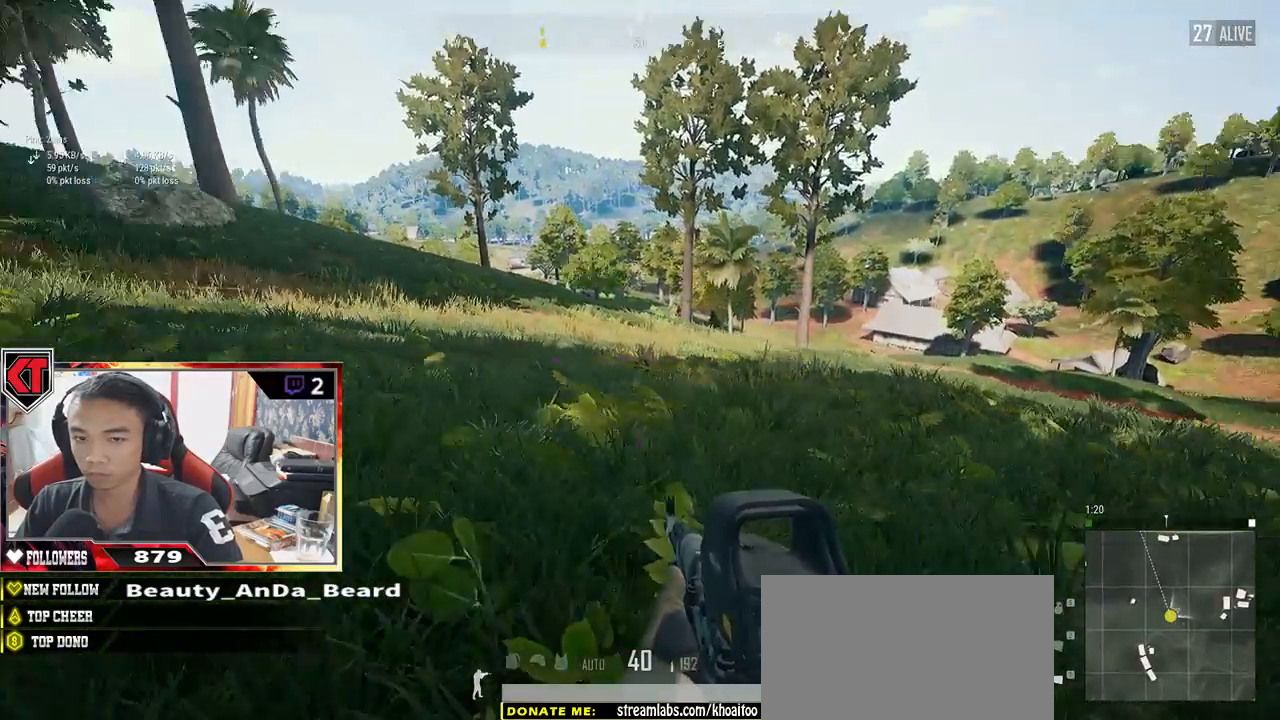
{"keys": ["w"], "mouse": [], "events": [[67, "w", "down"], [467, "a", "up"]]}
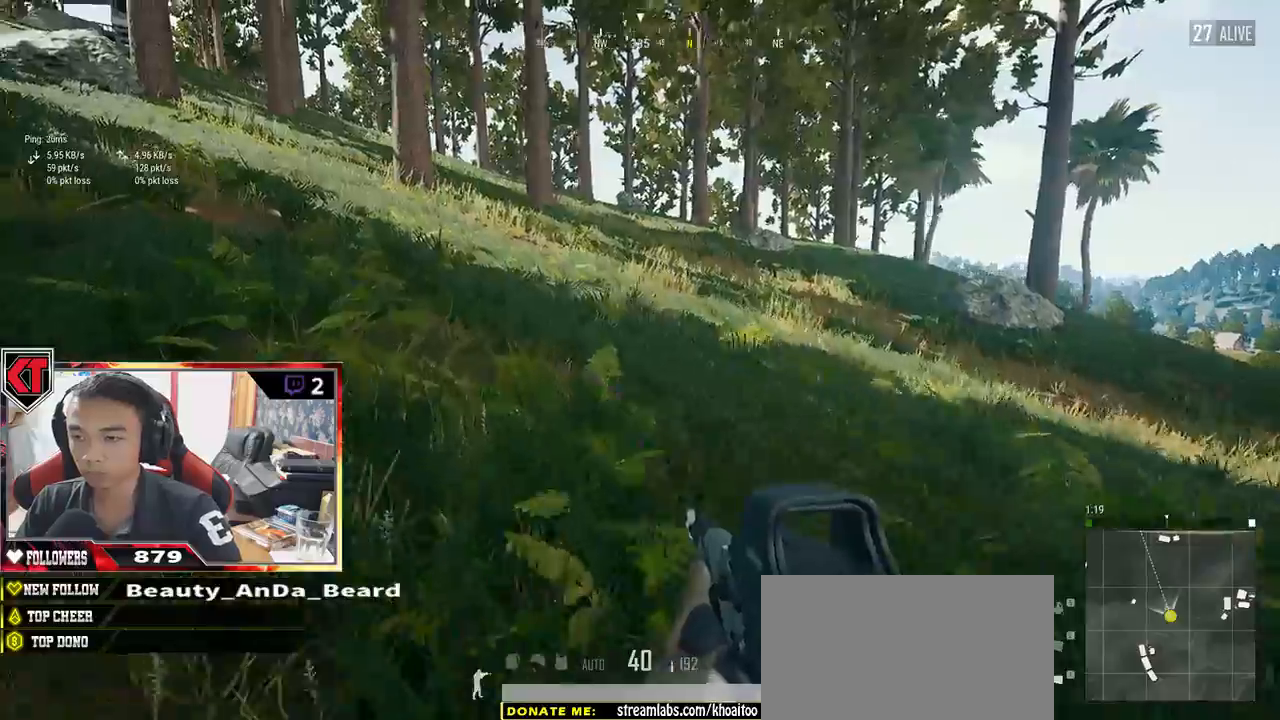
{"keys": ["shift", "w"], "mouse": [], "events": [[217, "shift", "down"]]}
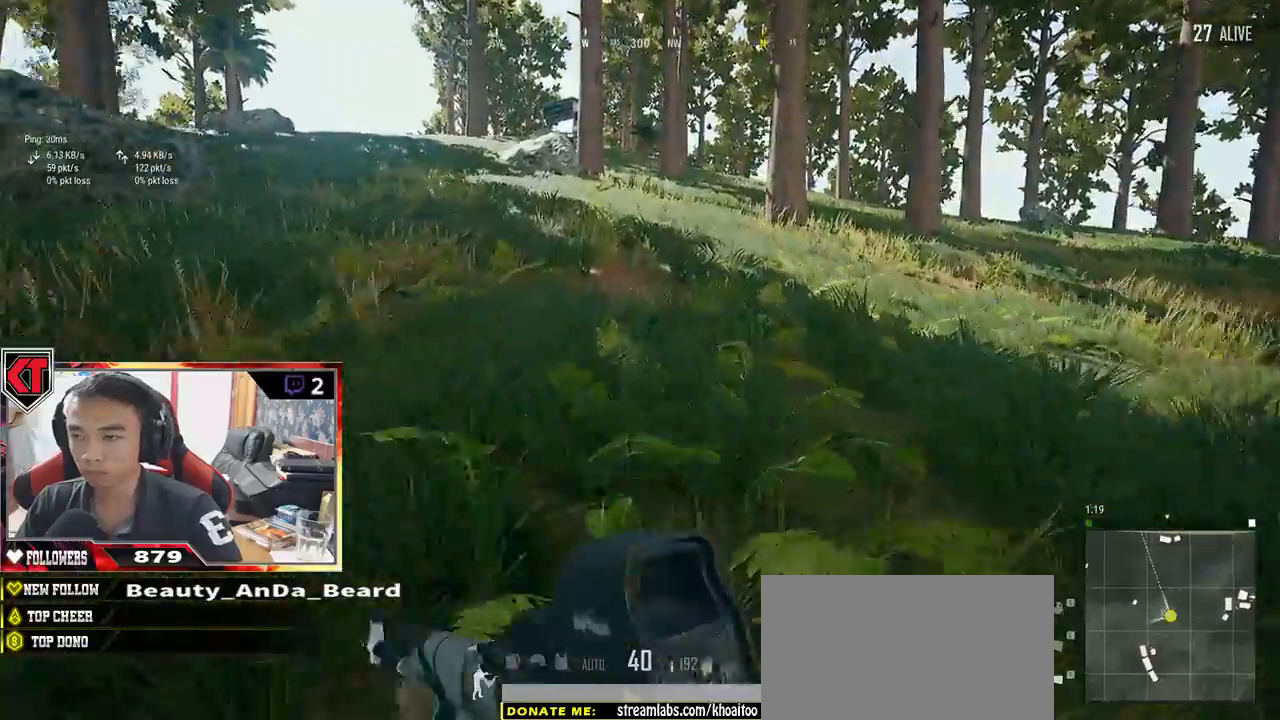
{"keys": ["shift", "w"], "mouse": [], "events": []}
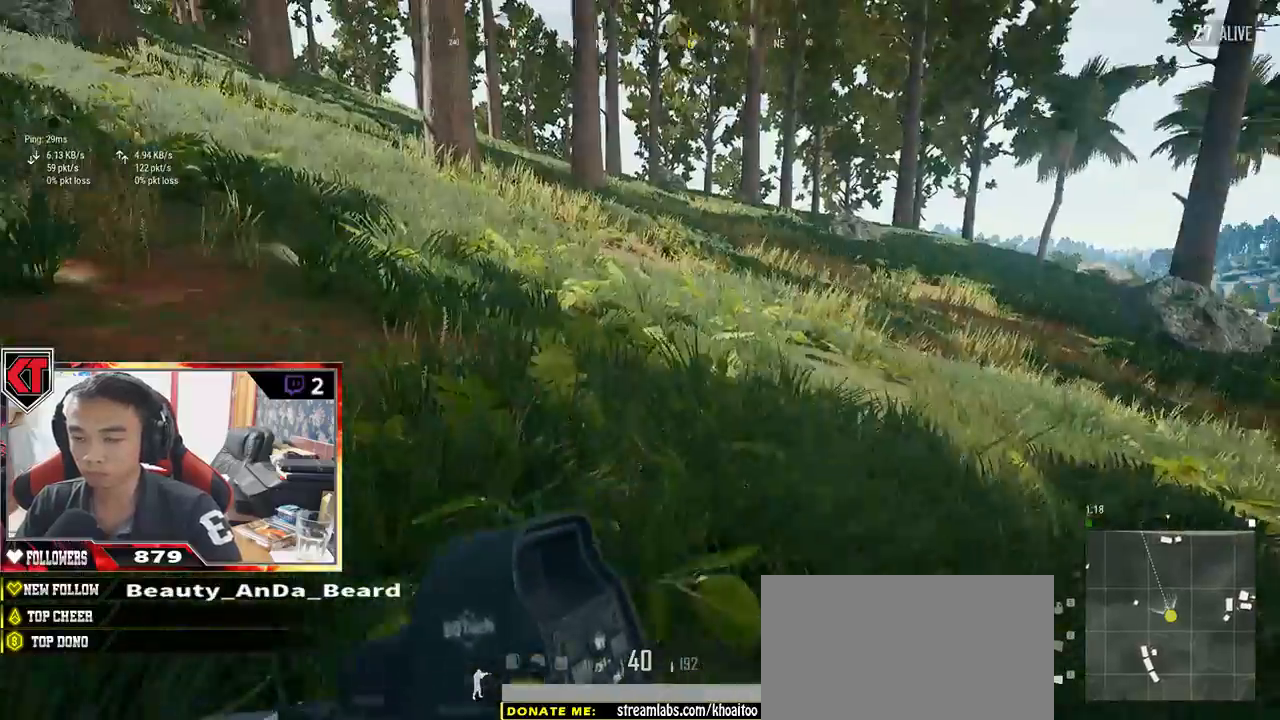
{"keys": ["shift", "w"], "mouse": [], "events": []}
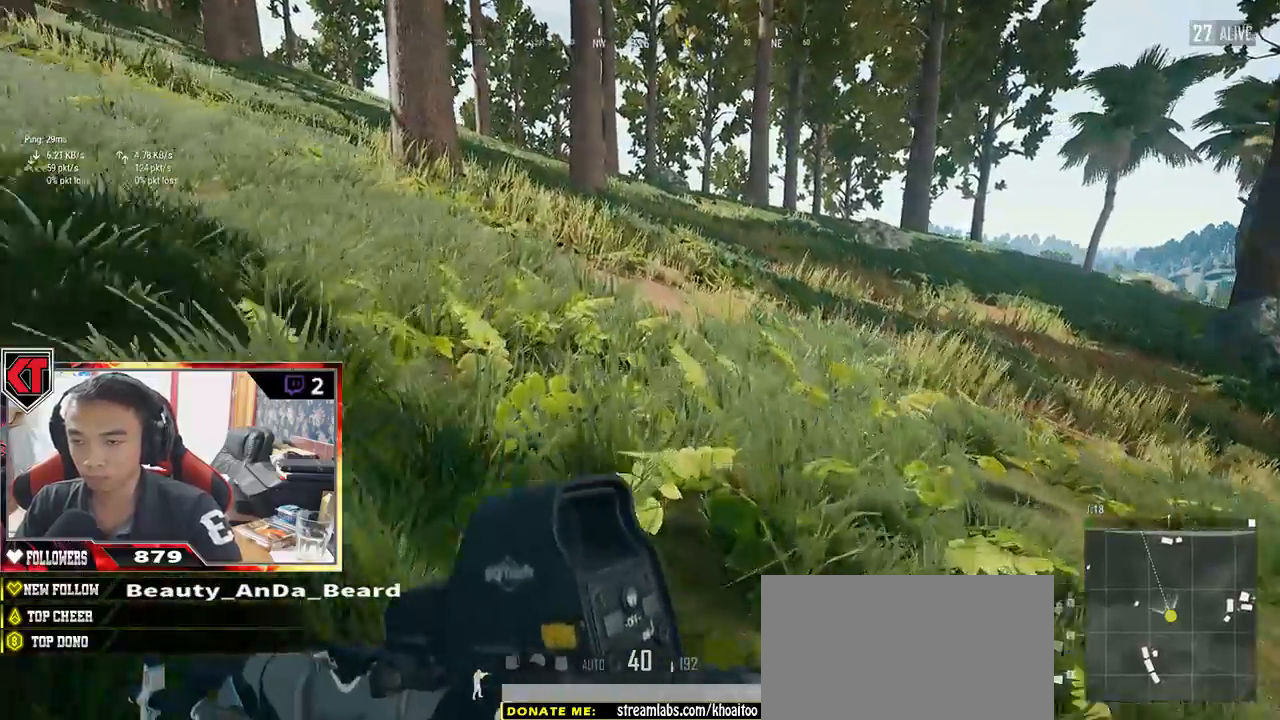
{"keys": ["shift", "w"], "mouse": [], "events": []}
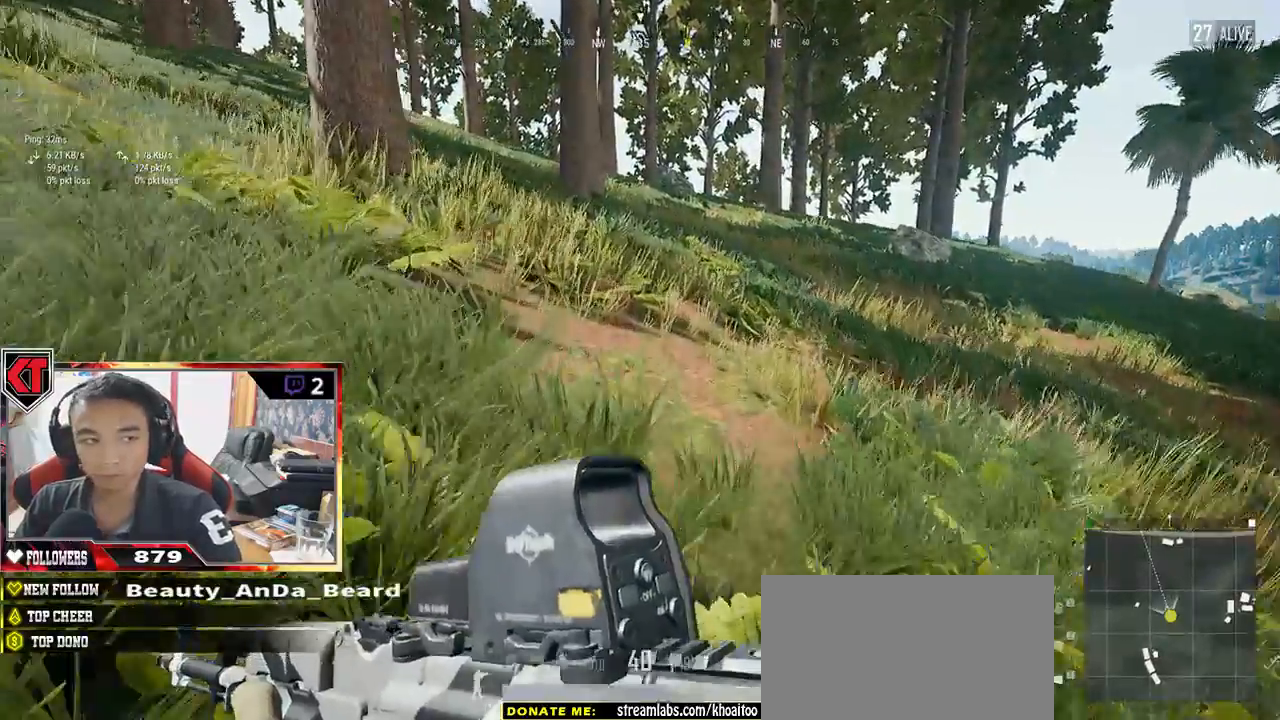
{"keys": ["d", "shift", "w"], "mouse": [], "events": [[150, "d", "down"]]}
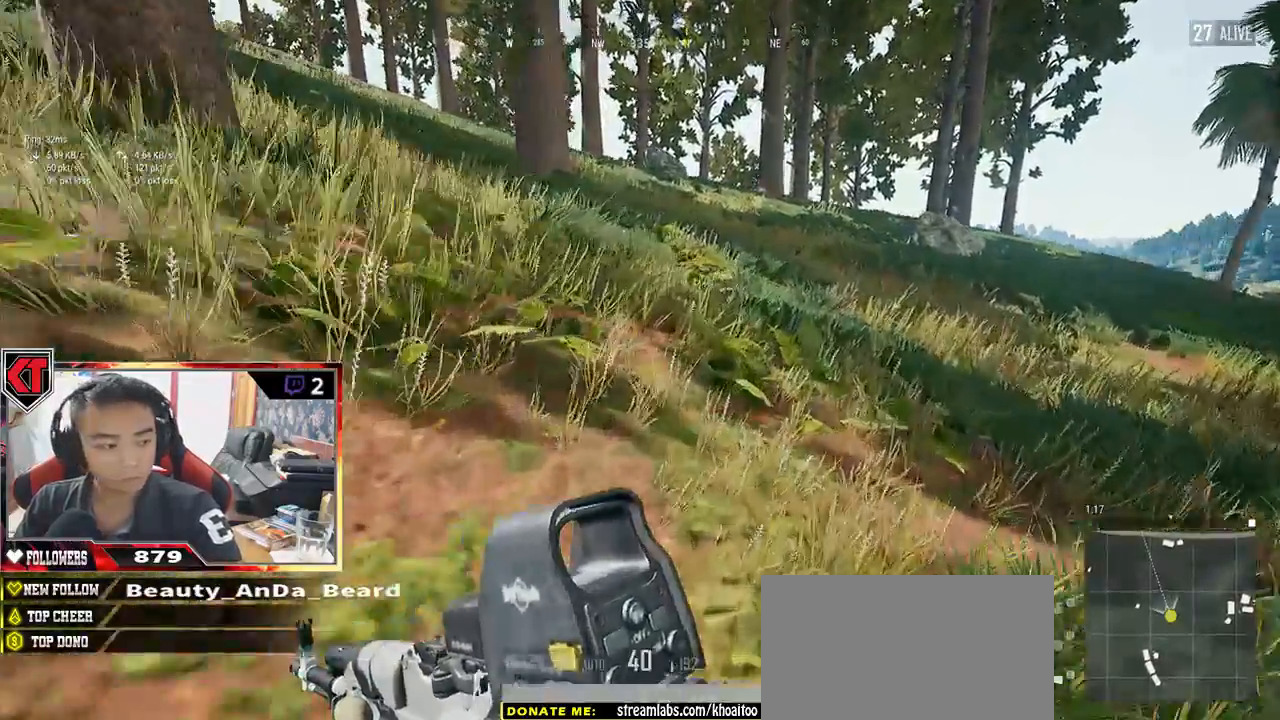
{"keys": ["d", "shift", "w"], "mouse": [], "events": []}
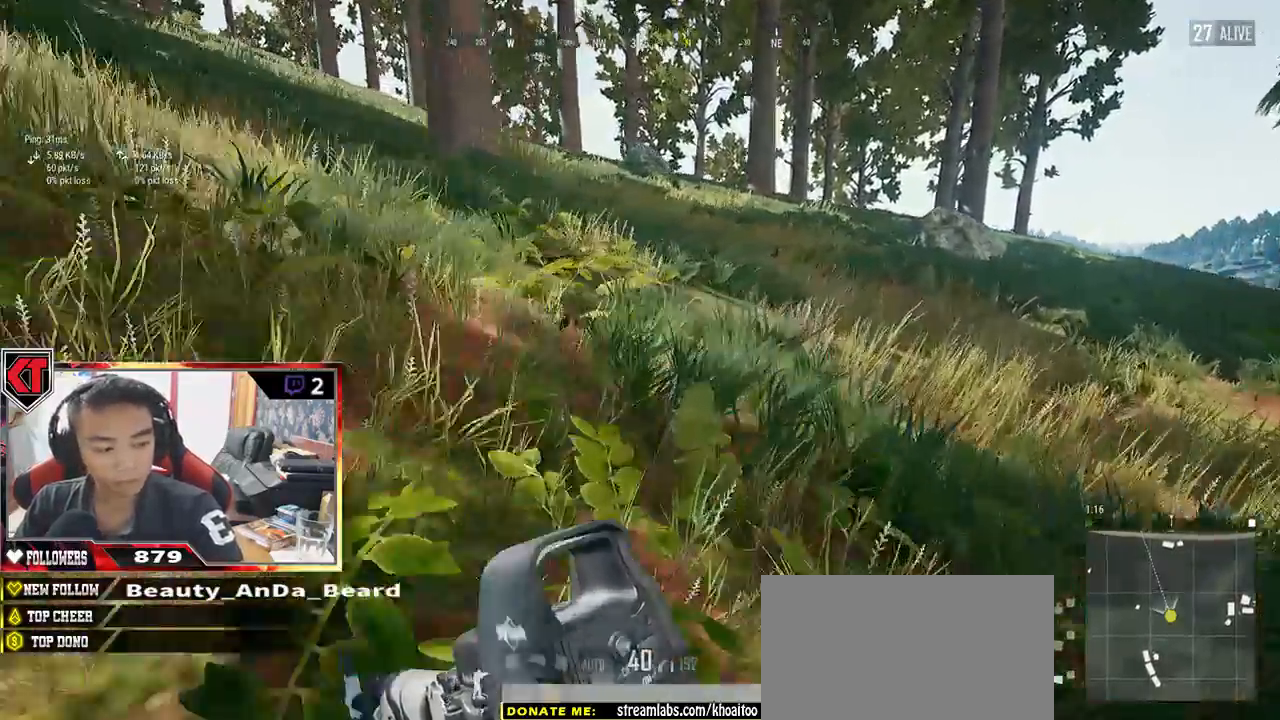
{"keys": ["shift", "w"], "mouse": [], "events": [[117, "d", "up"]]}
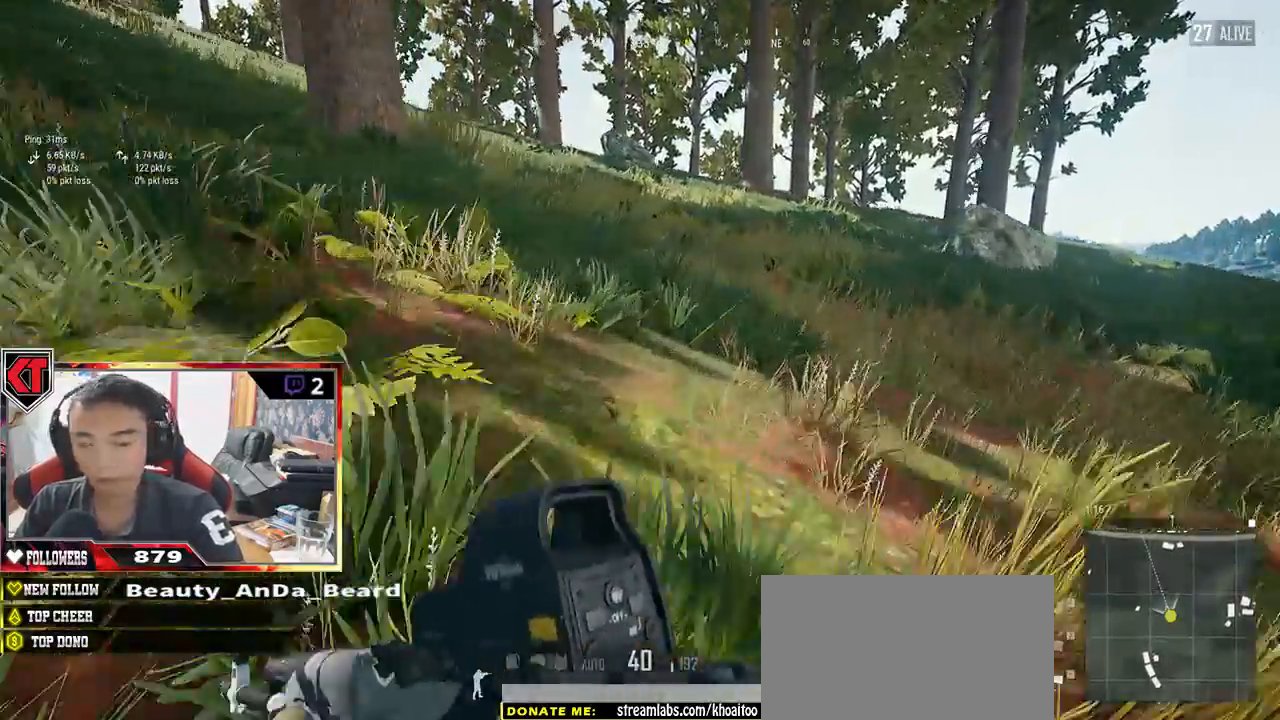
{"keys": ["d", "shift", "w"], "mouse": []}
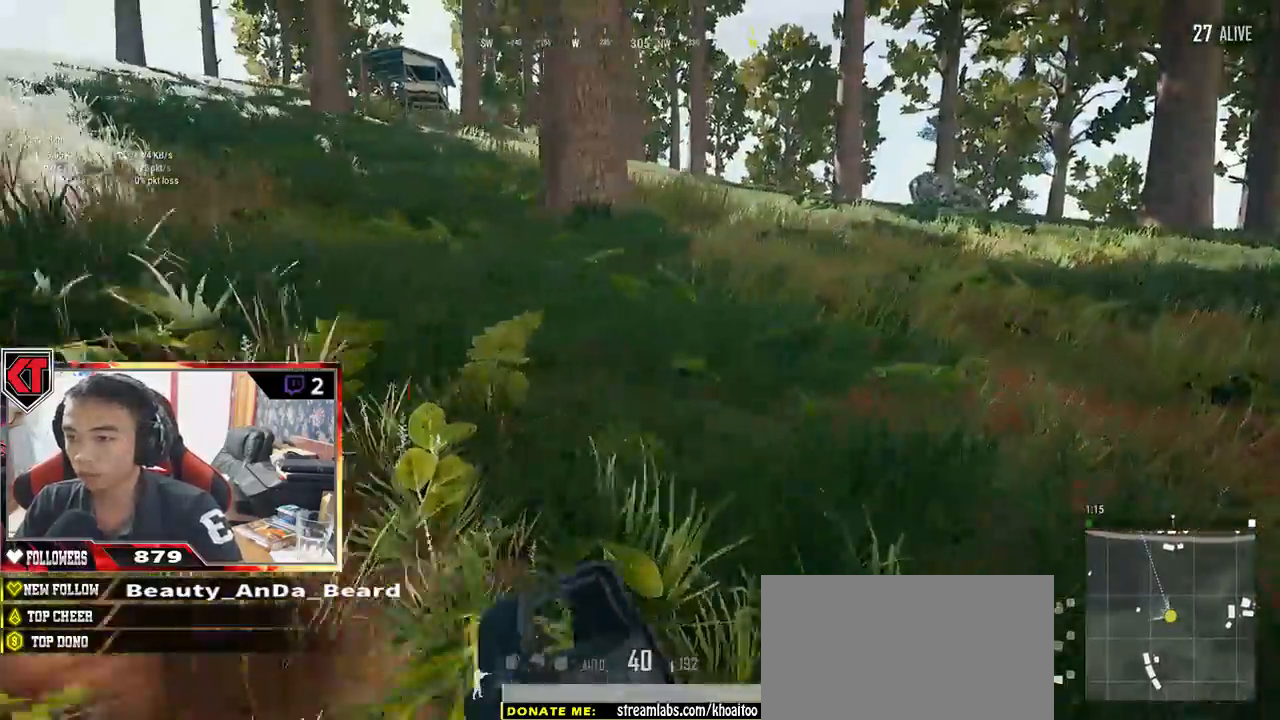
{"keys": ["d", "shift", "w"], "mouse": [], "events": []}
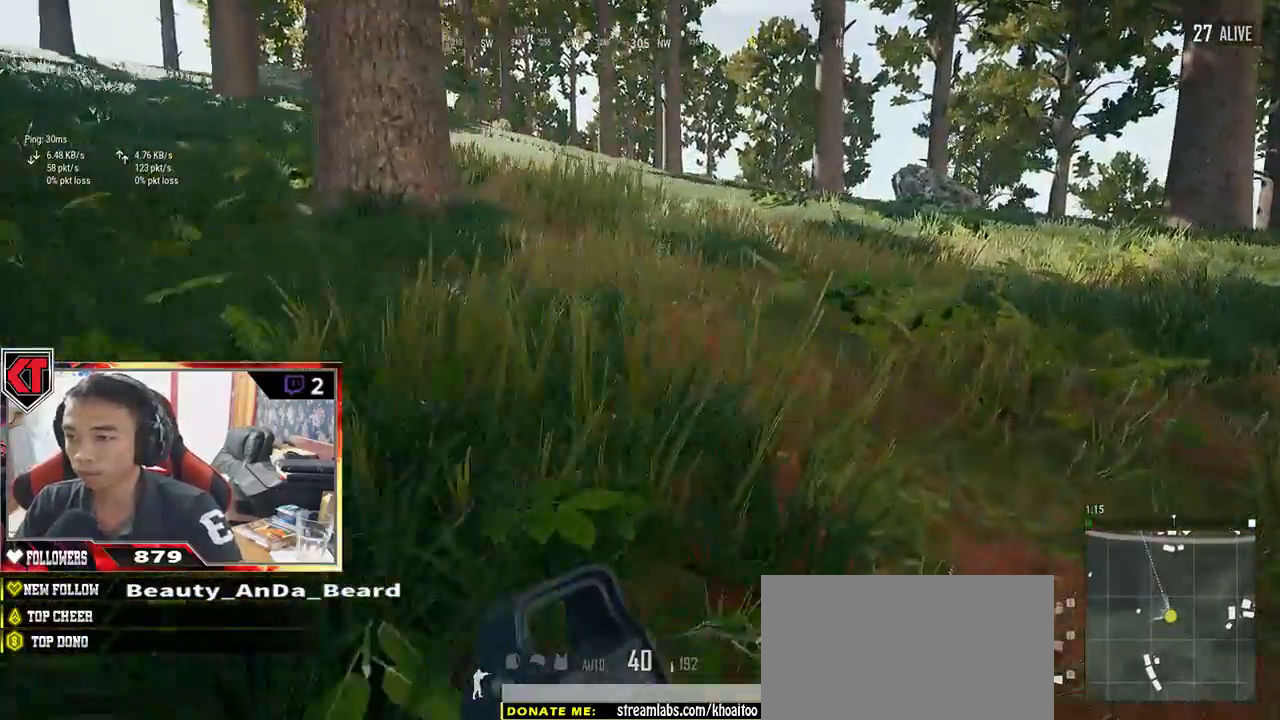
{"keys": ["shift", "w"], "mouse": [], "events": [[367, "d", "up"]]}
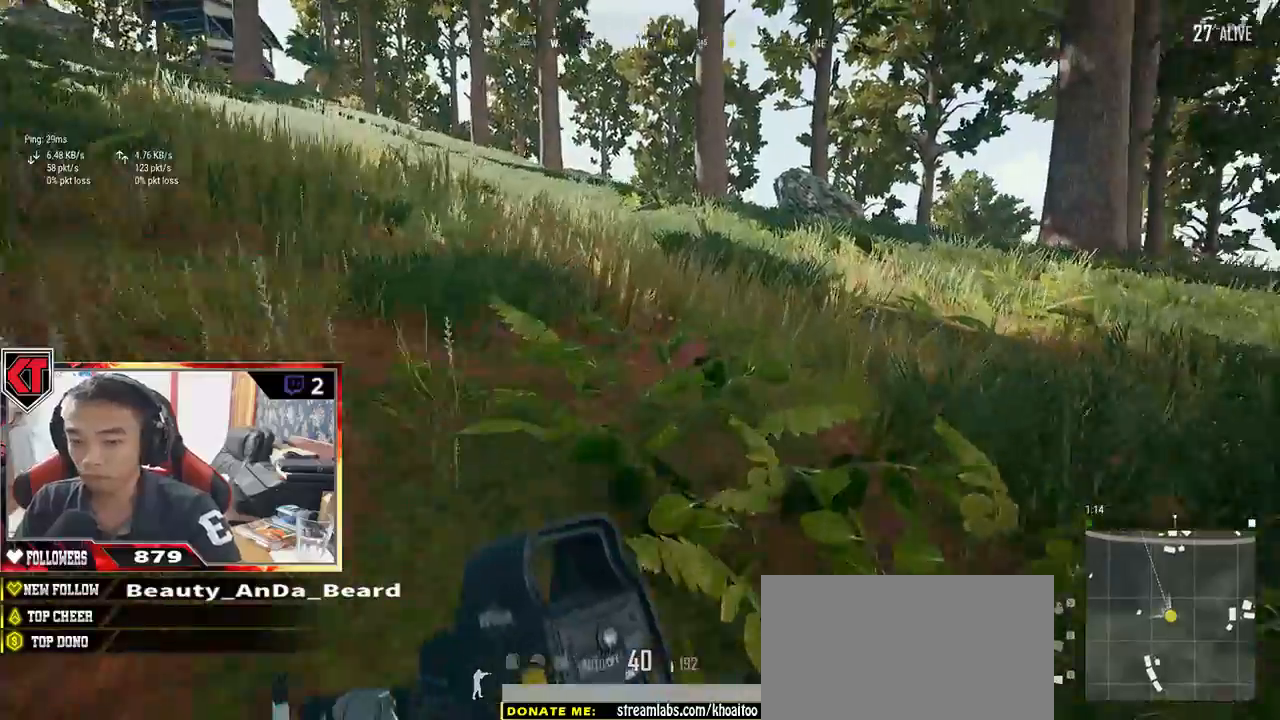
{"keys": ["shift", "w"], "mouse": [], "events": []}
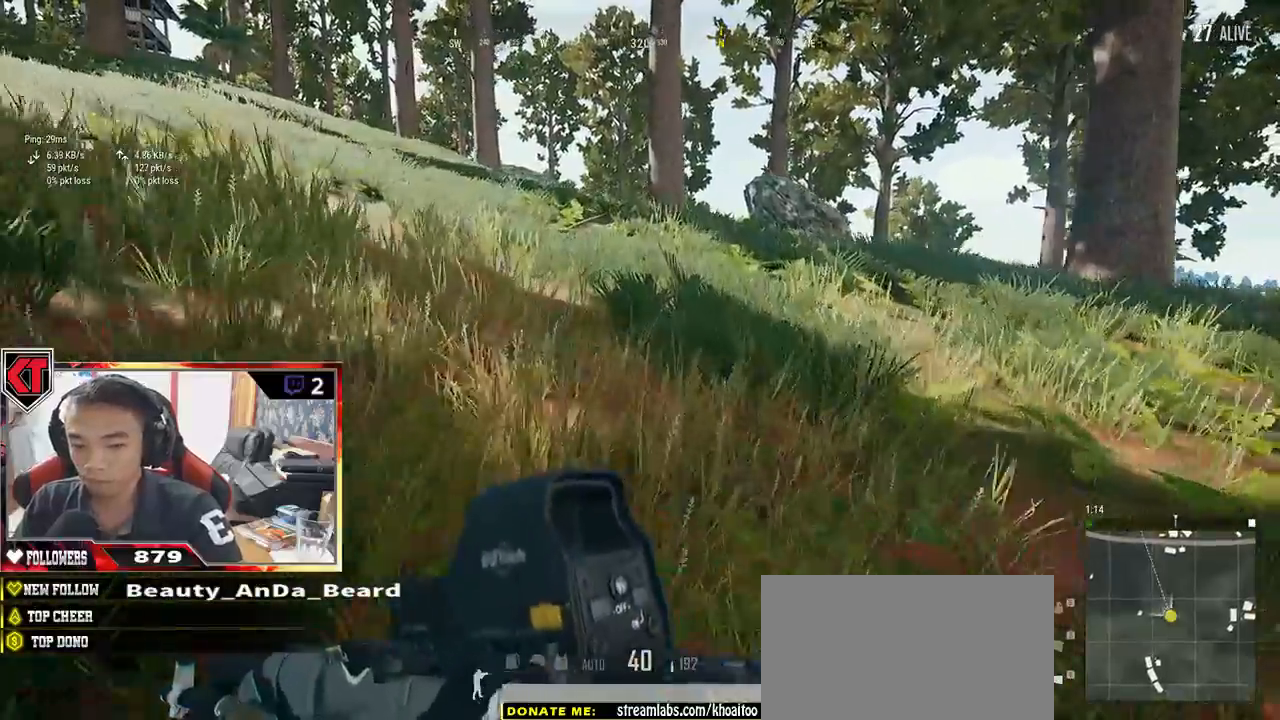
{"keys": ["shift", "space", "w"], "mouse": [], "events": [[500, "space", "down"]]}
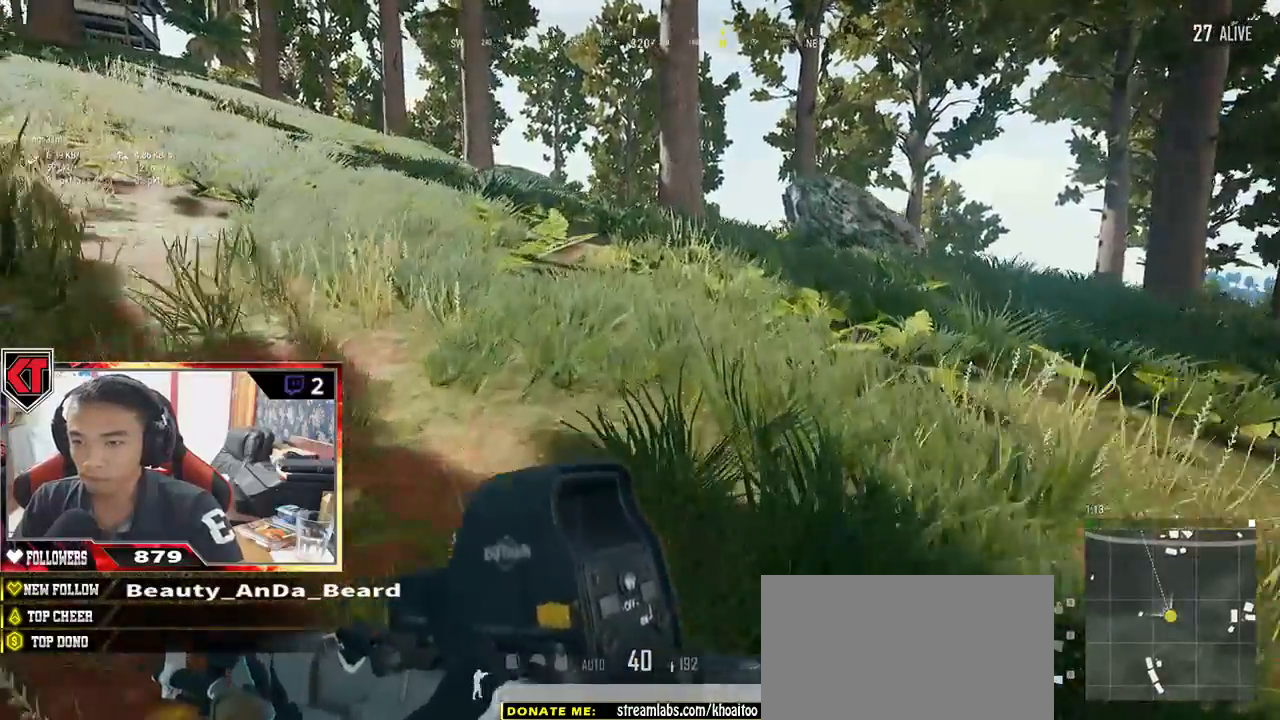
{"keys": ["d", "shift", "w"], "mouse": [], "events": [[83, "d", "down"], [233, "space", "up"]]}